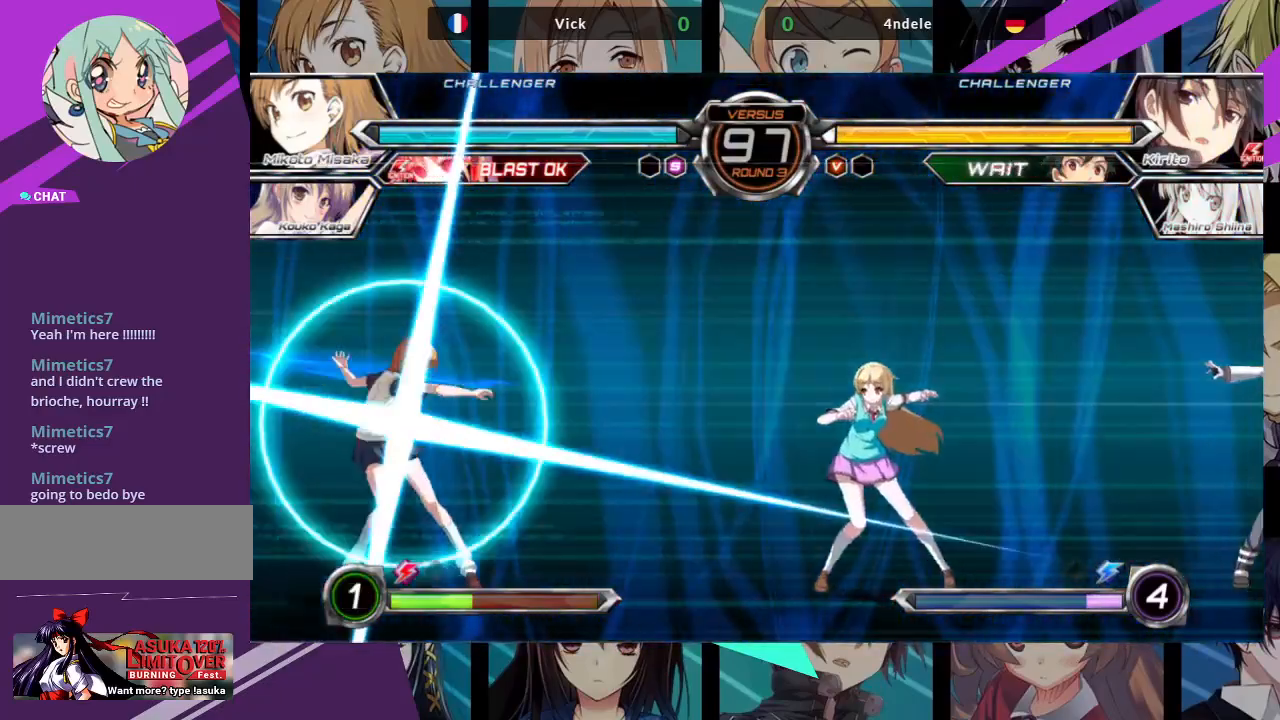
Gameplay with a controller (arcade stick); each line is a JSON object with the inputs held at the frame after it (dt_ms = milliseconds from this image to that frame). "events" lists button and stick changes between this image and that frame as [ms after this image, input, new state], when the widget could be followed in between. Not read: L3 R3.
{"dt_ms": 500, "buttons": [], "left_stick": "left", "events": [[67, "left_stick", "left"]]}
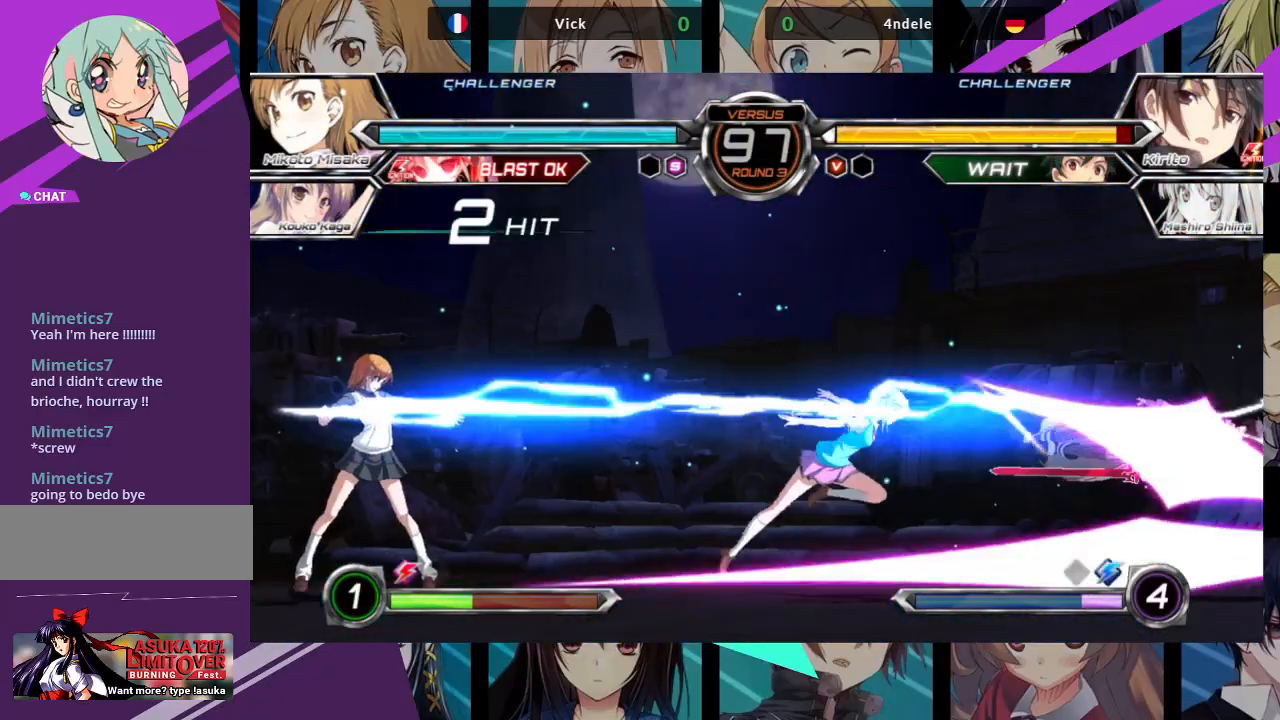
{"dt_ms": 500, "buttons": [], "left_stick": "left", "events": []}
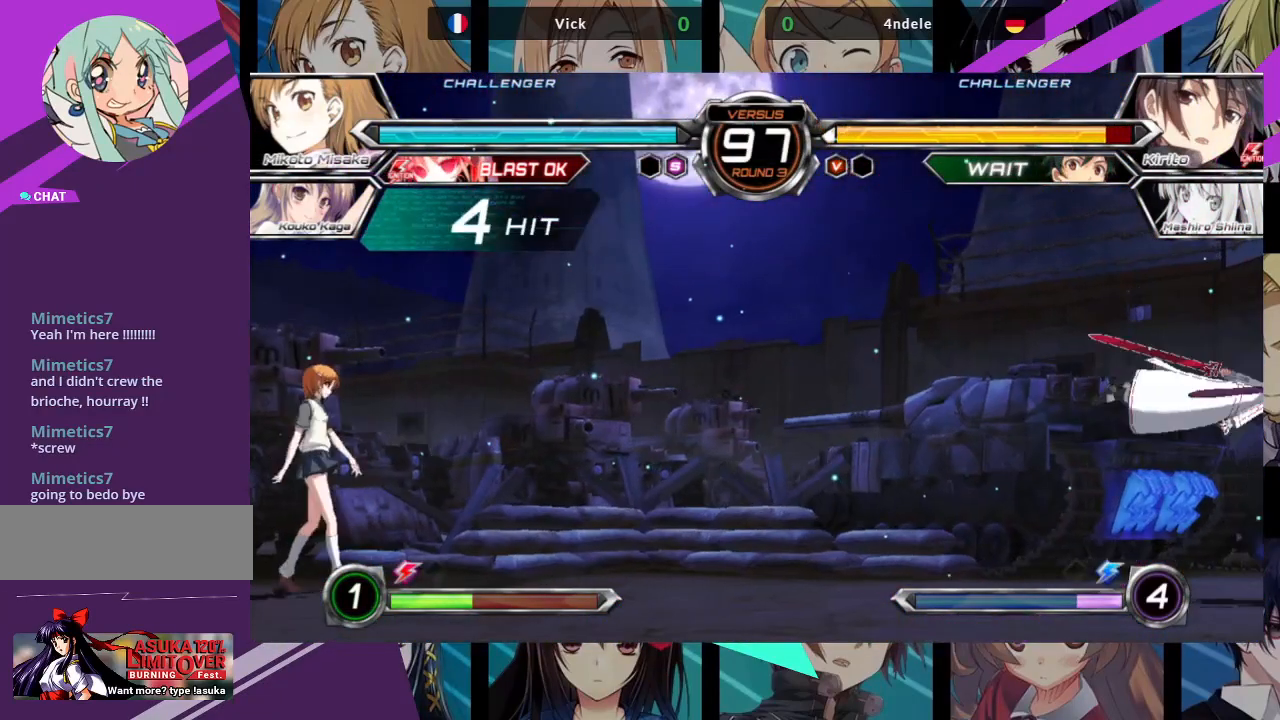
{"dt_ms": 500, "buttons": [], "left_stick": "right", "events": [[17, "left_stick", "center"], [100, "left_stick", "right"], [200, "left_stick", "center"], [250, "left_stick", "right"]]}
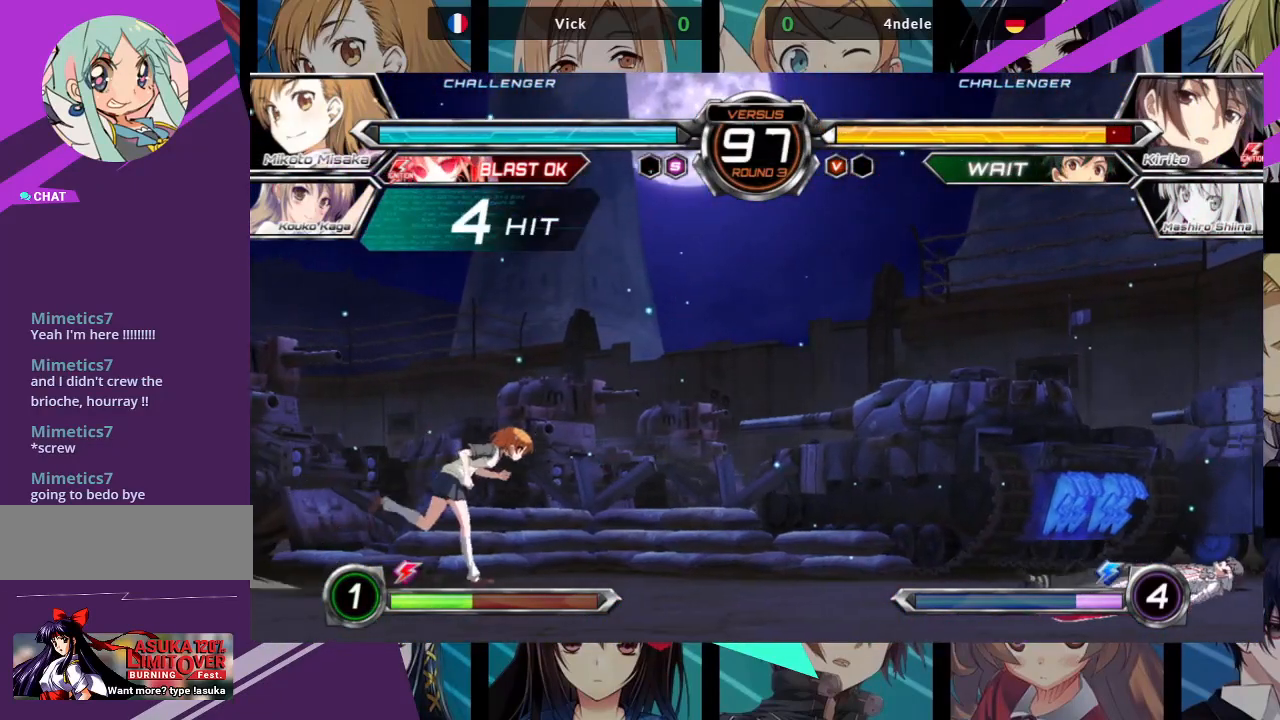
{"dt_ms": 500, "buttons": [], "left_stick": "center"}
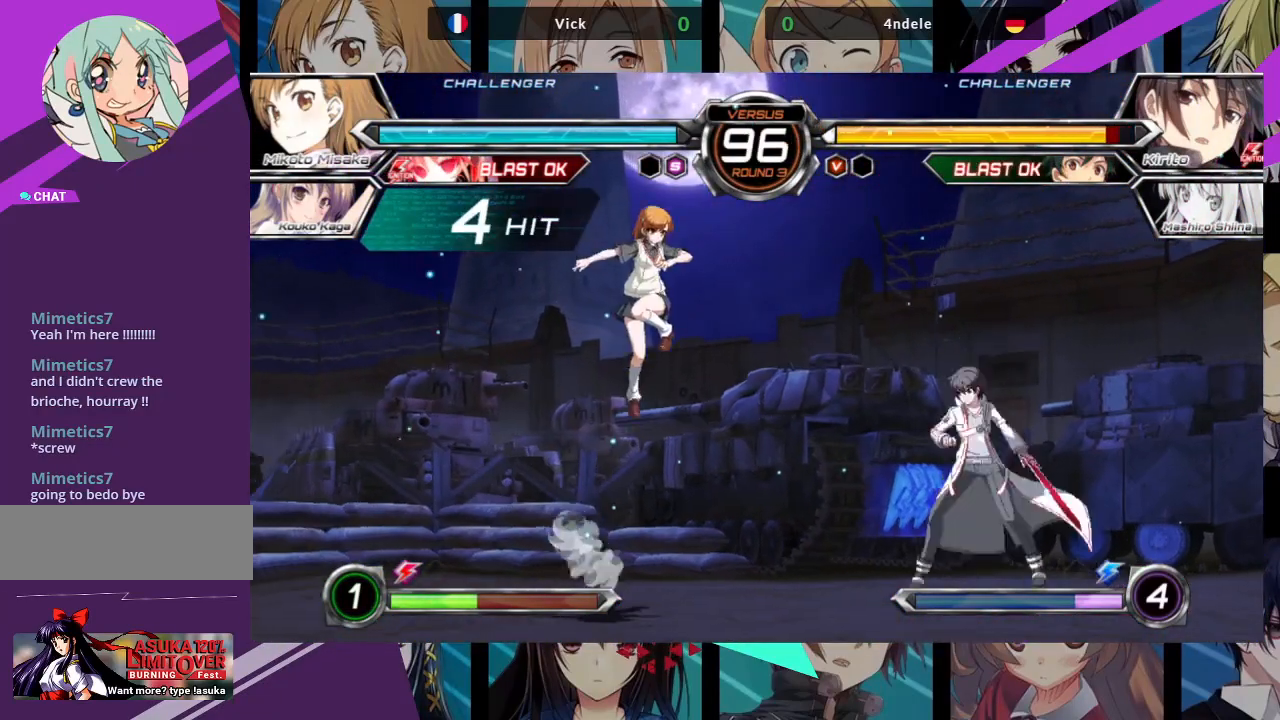
{"dt_ms": 500, "buttons": [], "left_stick": "up-left", "events": [[133, "TRIANGLE", "down"], [250, "TRIANGLE", "up"], [400, "left_stick", "up-left"]]}
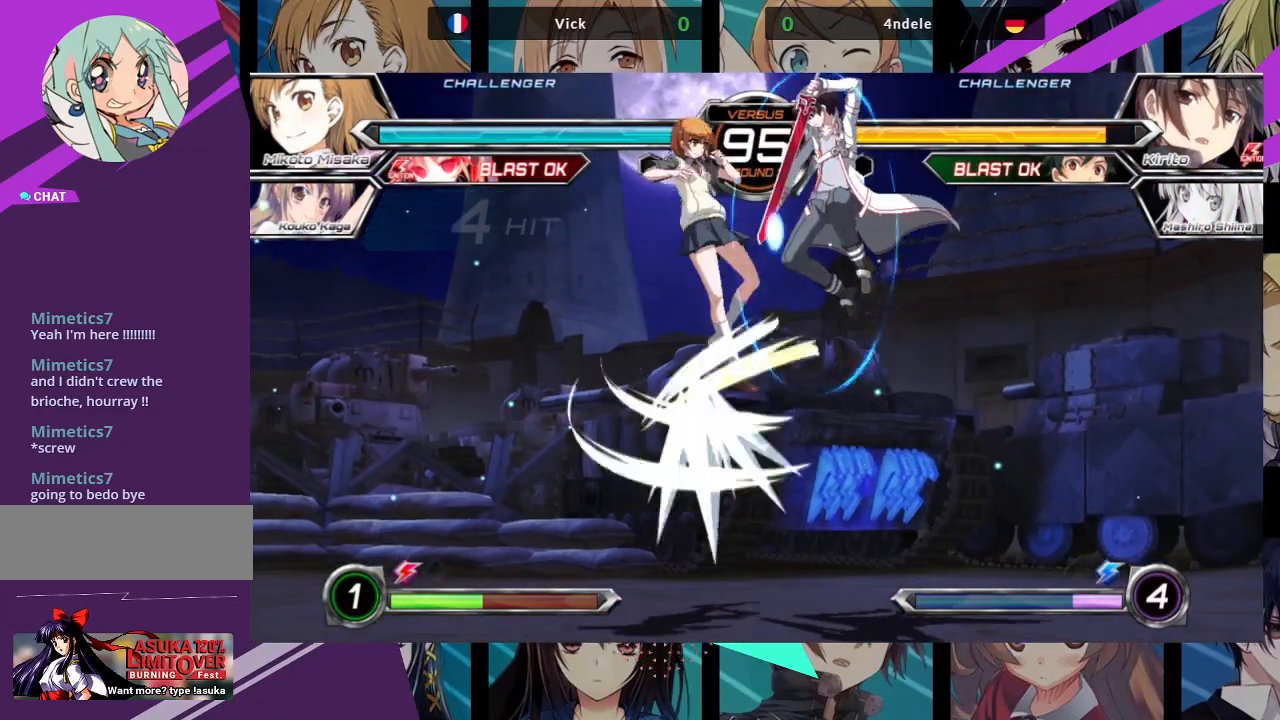
{"dt_ms": 500, "buttons": [], "left_stick": "up-left", "events": [[67, "SQUARE", "down"], [183, "TRIANGLE", "down"], [183, "left_stick", "center"], [217, "SQUARE", "up"], [350, "TRIANGLE", "up"], [500, "left_stick", "up-left"]]}
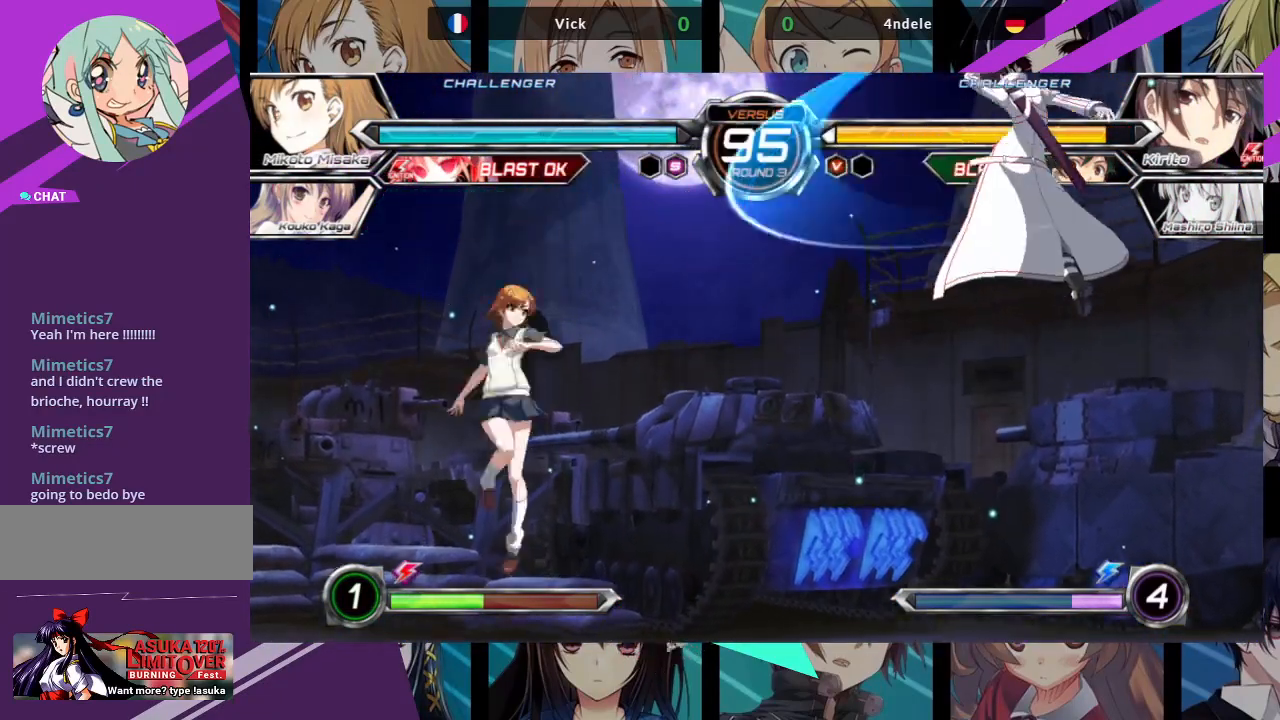
{"dt_ms": 500, "buttons": [], "left_stick": "center", "events": [[250, "left_stick", "left"], [350, "left_stick", "center"], [367, "SQUARE", "down"], [500, "SQUARE", "up"]]}
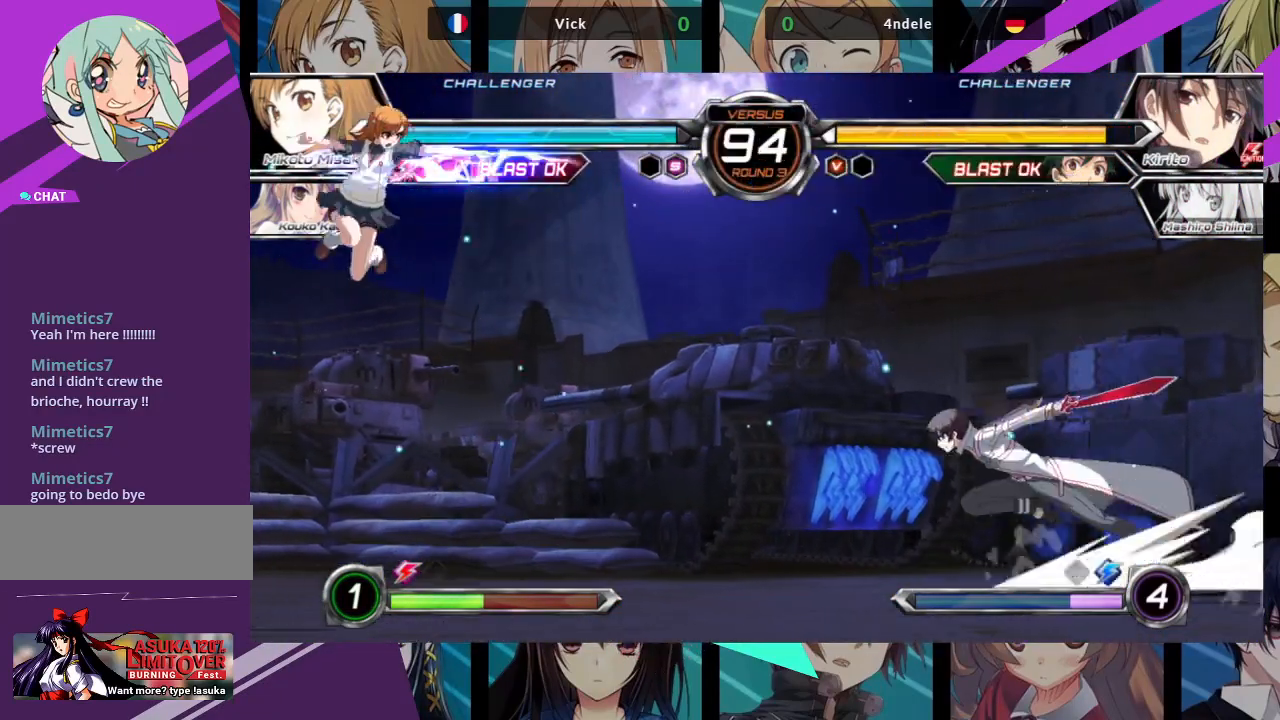
{"dt_ms": 500, "buttons": [], "left_stick": "left", "events": [[50, "TRIANGLE", "down"], [133, "TRIANGLE", "up"], [167, "left_stick", "left"], [217, "left_stick", "down-left"], [433, "left_stick", "left"]]}
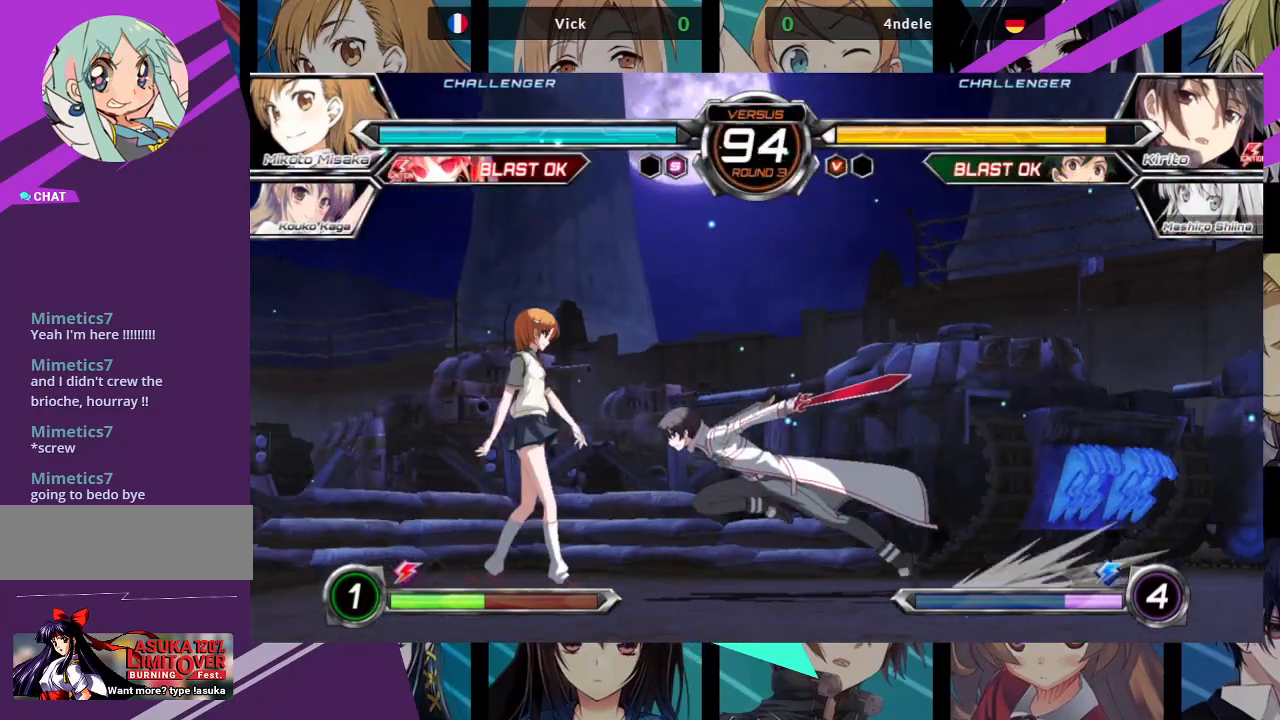
{"dt_ms": 500, "buttons": [], "left_stick": "center", "events": [[250, "R1", "down"], [250, "SQUARE", "down"], [250, "TRIANGLE", "down"], [317, "left_stick", "center"], [333, "SQUARE", "up"], [350, "R1", "up"], [350, "TRIANGLE", "up"]]}
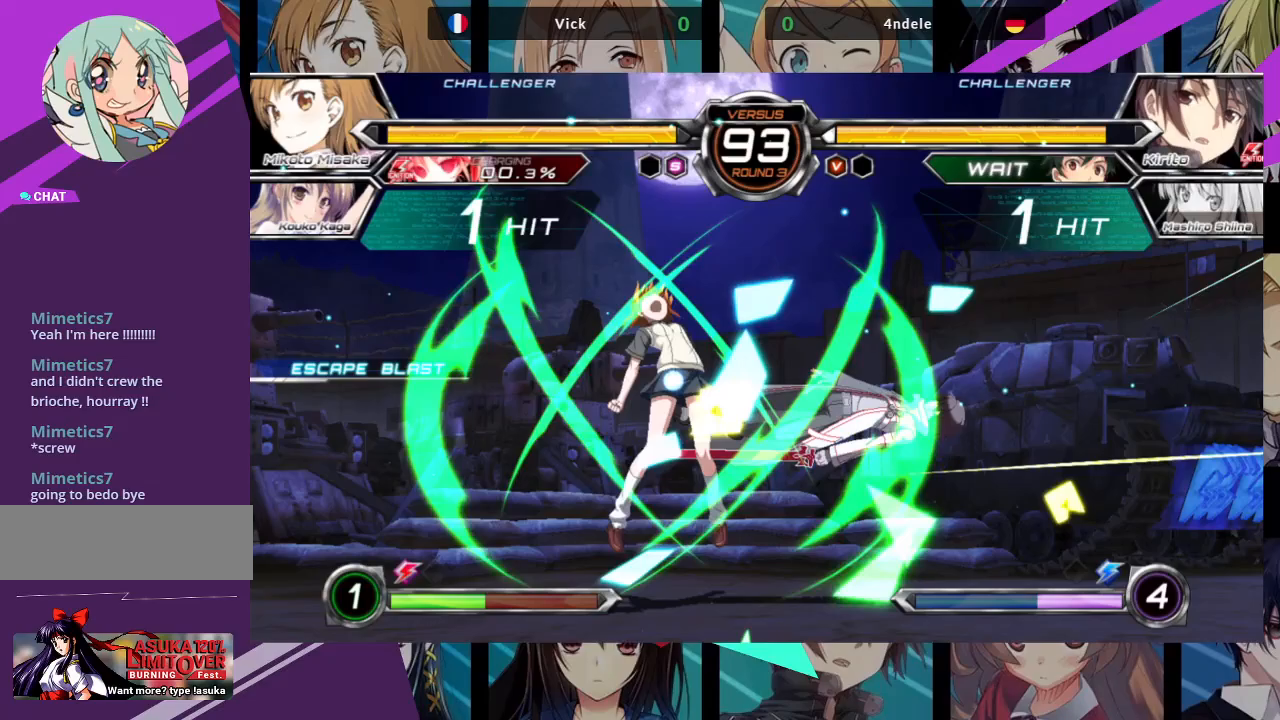
{"dt_ms": 500, "buttons": [], "left_stick": "center", "events": []}
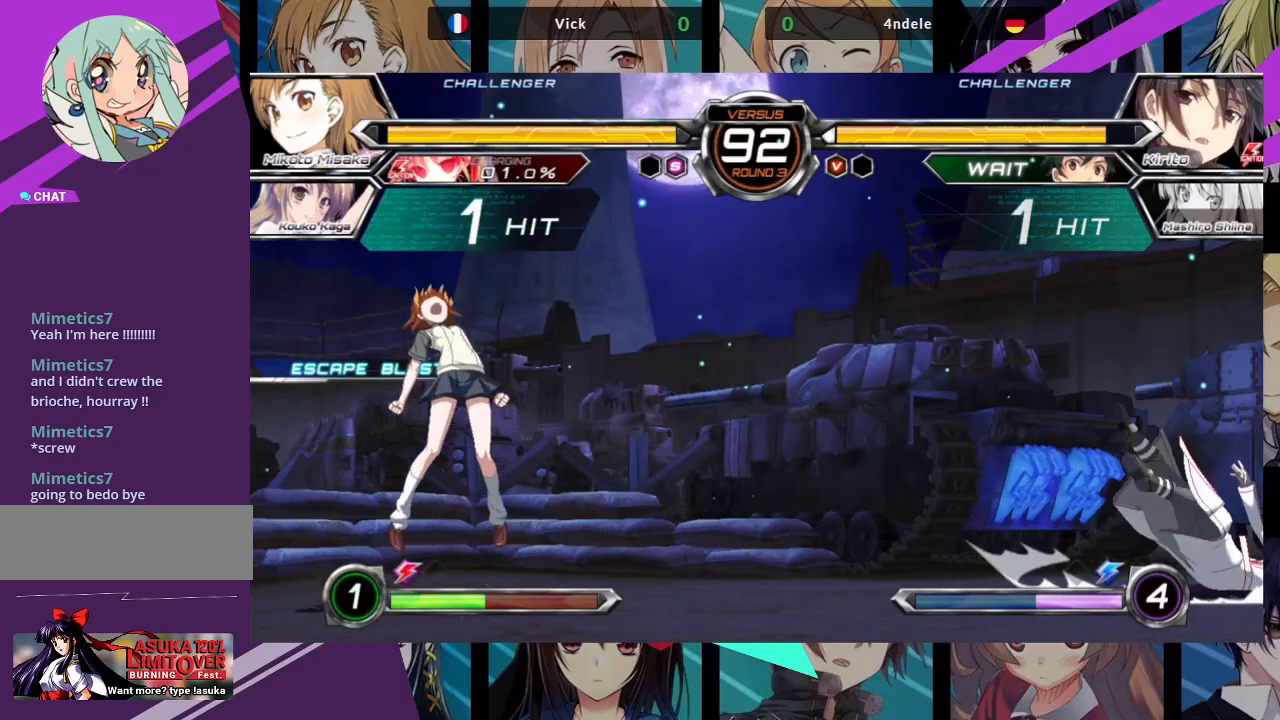
{"dt_ms": 500, "buttons": [], "left_stick": "right", "events": [[67, "left_stick", "right"], [150, "left_stick", "center"], [217, "left_stick", "right"]]}
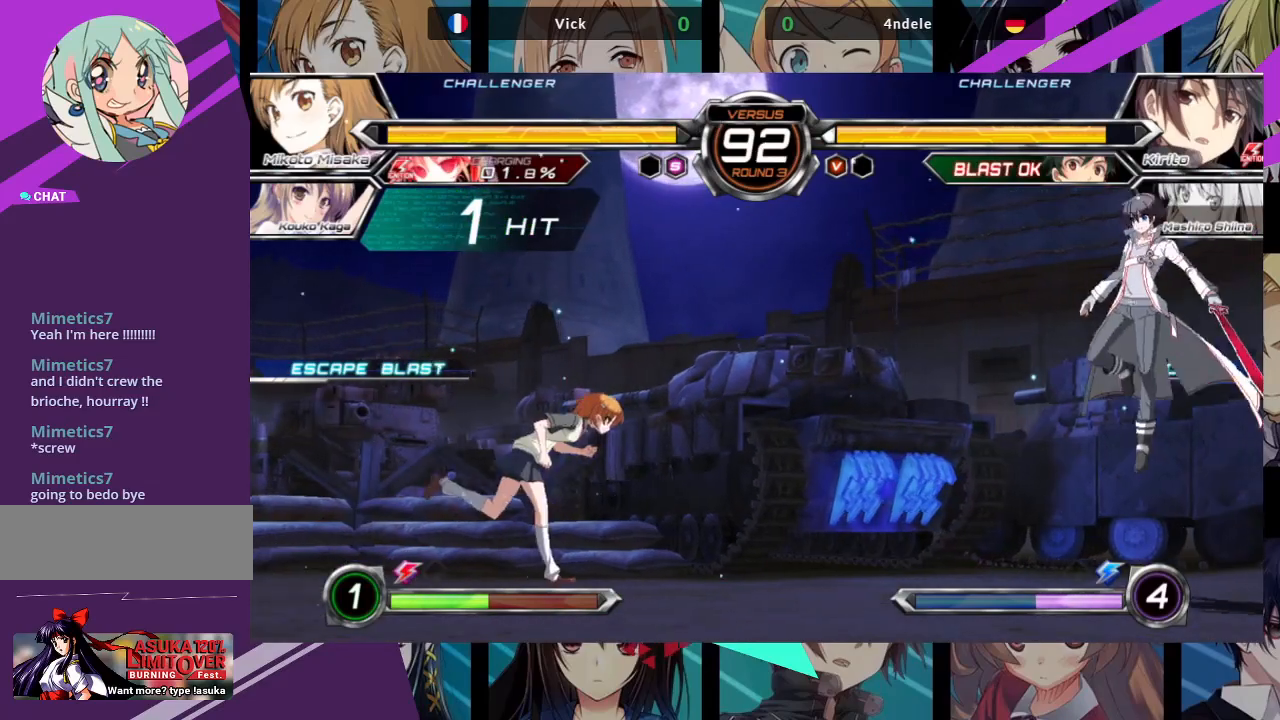
{"dt_ms": 500, "buttons": ["R1"], "left_stick": "center", "events": [[150, "left_stick", "up-right"], [283, "TRIANGLE", "down"], [333, "left_stick", "center"], [467, "TRIANGLE", "up"], [500, "R1", "down"]]}
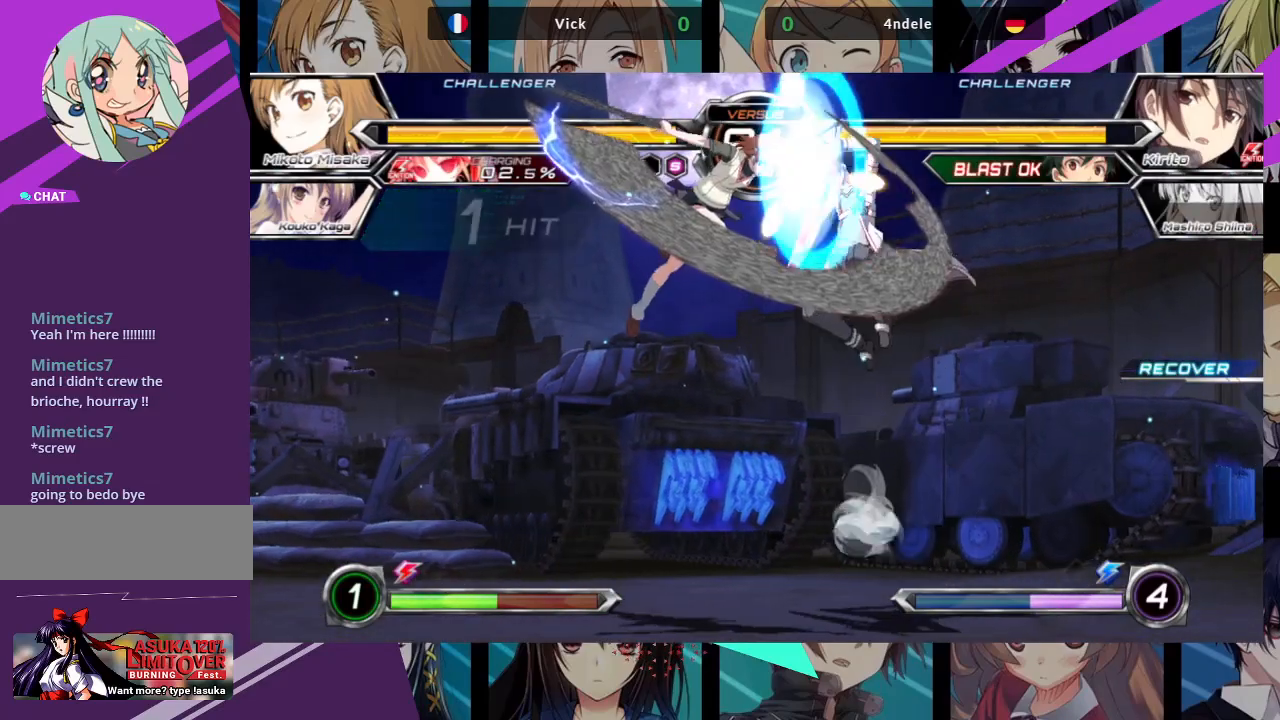
{"dt_ms": 1000, "buttons": [], "left_stick": "center"}
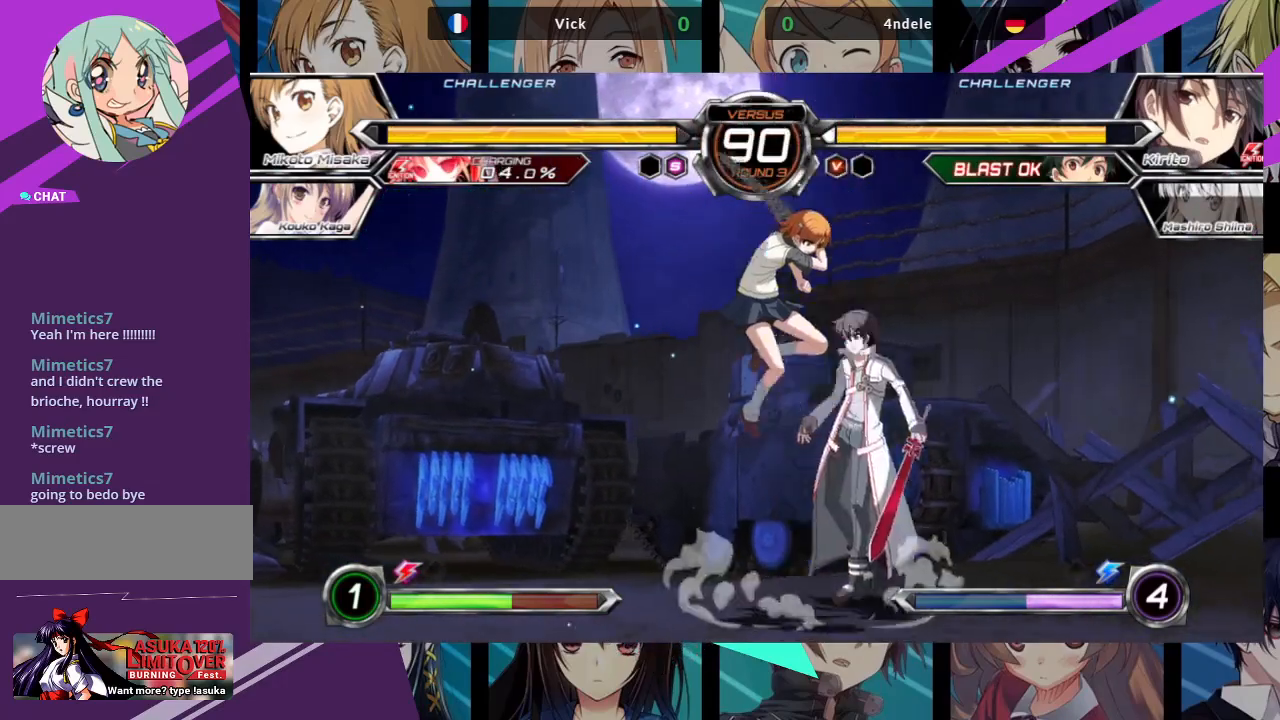
{"dt_ms": 500, "buttons": [], "left_stick": "down", "events": [[67, "left_stick", "down"], [200, "SQUARE", "down"], [317, "SQUARE", "up"], [383, "SQUARE", "down"], [483, "SQUARE", "up"]]}
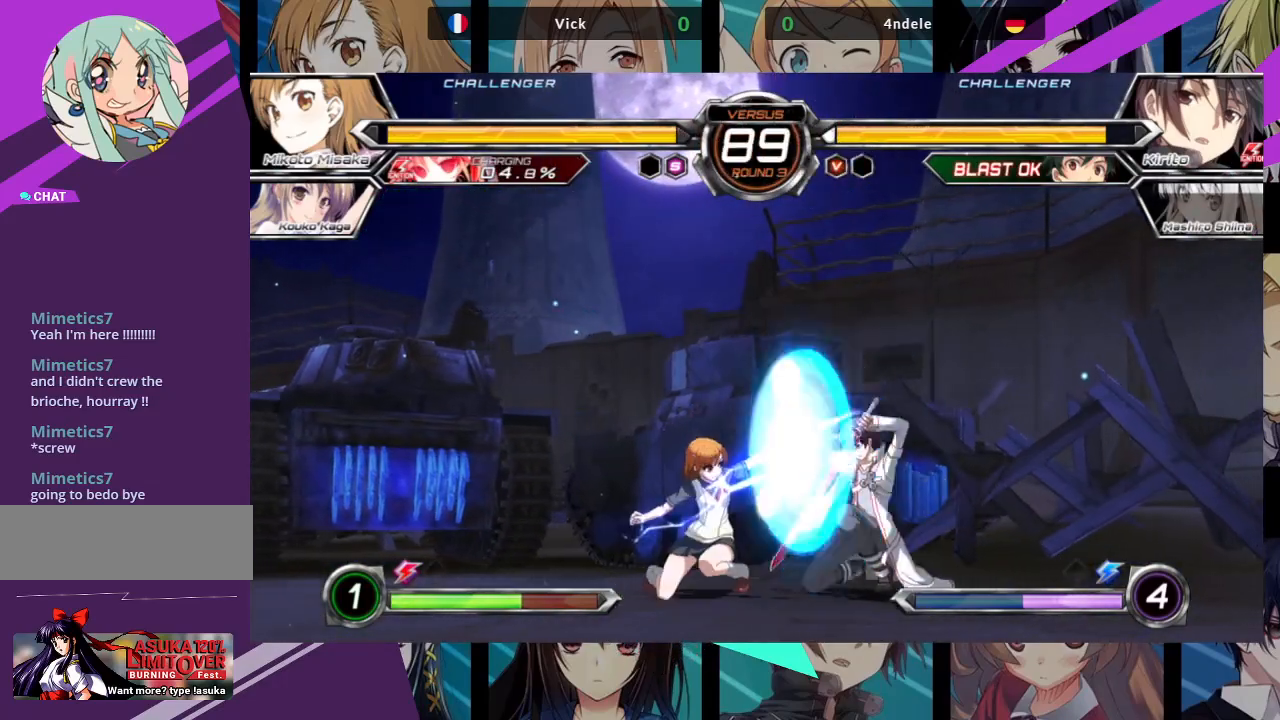
{"dt_ms": 500, "buttons": [], "left_stick": "center", "events": [[83, "TRIANGLE", "down"], [183, "TRIANGLE", "up"], [383, "R1", "down"], [500, "R1", "up"], [500, "left_stick", "center"]]}
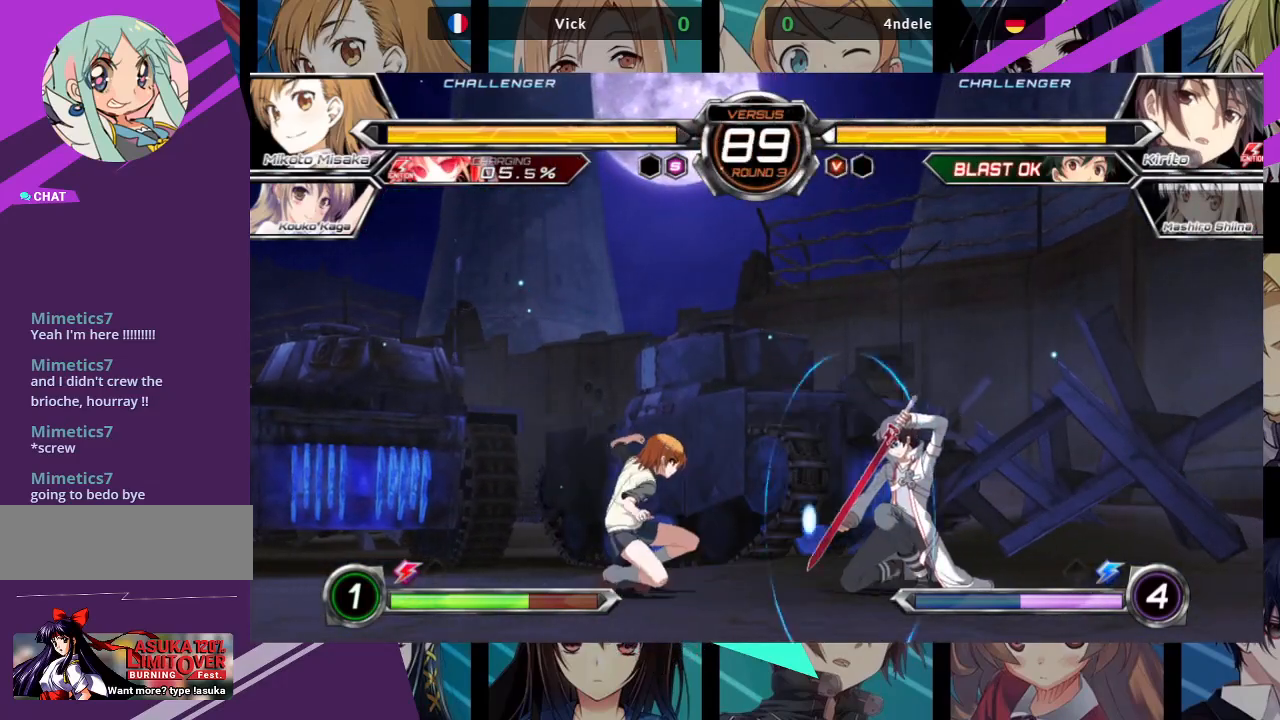
{"dt_ms": 500, "buttons": [], "left_stick": "center", "events": [[117, "left_stick", "down"], [167, "left_stick", "left"], [233, "R1", "down"], [233, "left_stick", "center"], [350, "R1", "up"]]}
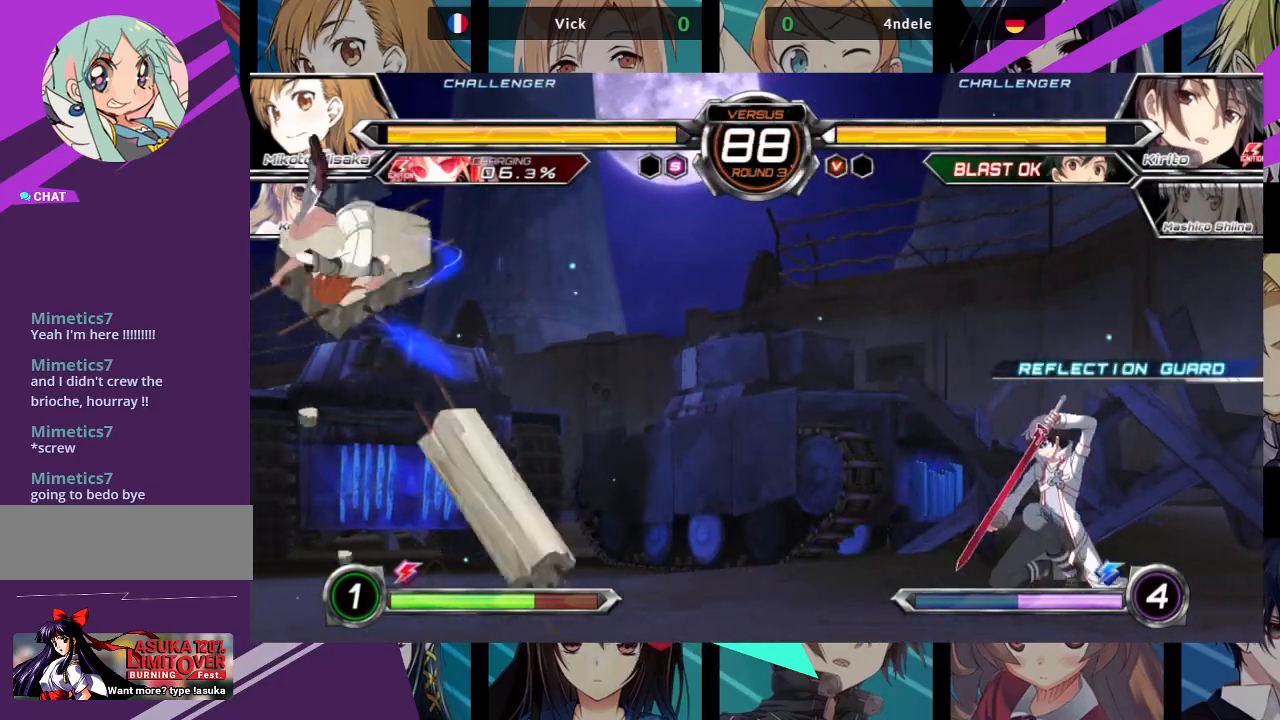
{"dt_ms": 500, "buttons": [], "left_stick": "center", "events": [[67, "left_stick", "right"], [133, "R1", "down"], [217, "R1", "up"], [300, "R1", "down"], [367, "R1", "up"], [417, "R1", "down"], [433, "left_stick", "center"], [483, "R1", "up"]]}
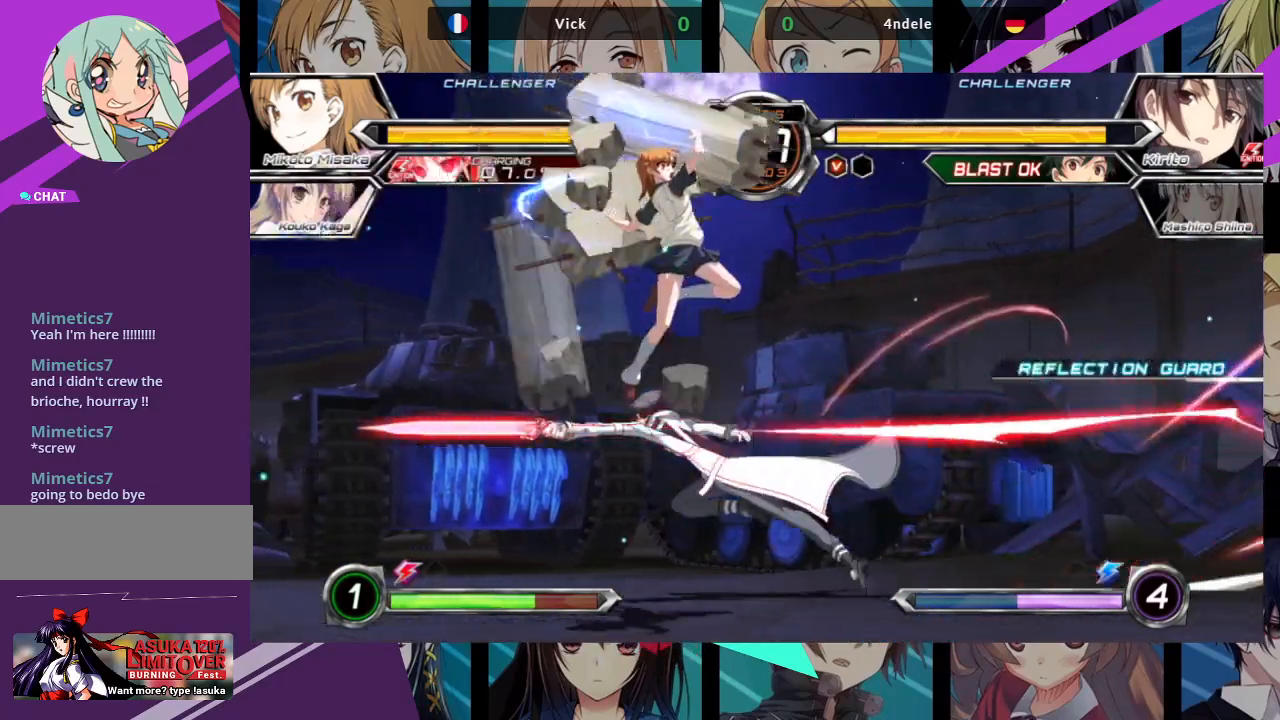
{"dt_ms": 500, "buttons": [], "left_stick": "down-right", "events": [[200, "left_stick", "left"], [283, "left_stick", "center"], [350, "left_stick", "down"], [383, "SQUARE", "down"], [450, "left_stick", "down-right"], [467, "SQUARE", "up"]]}
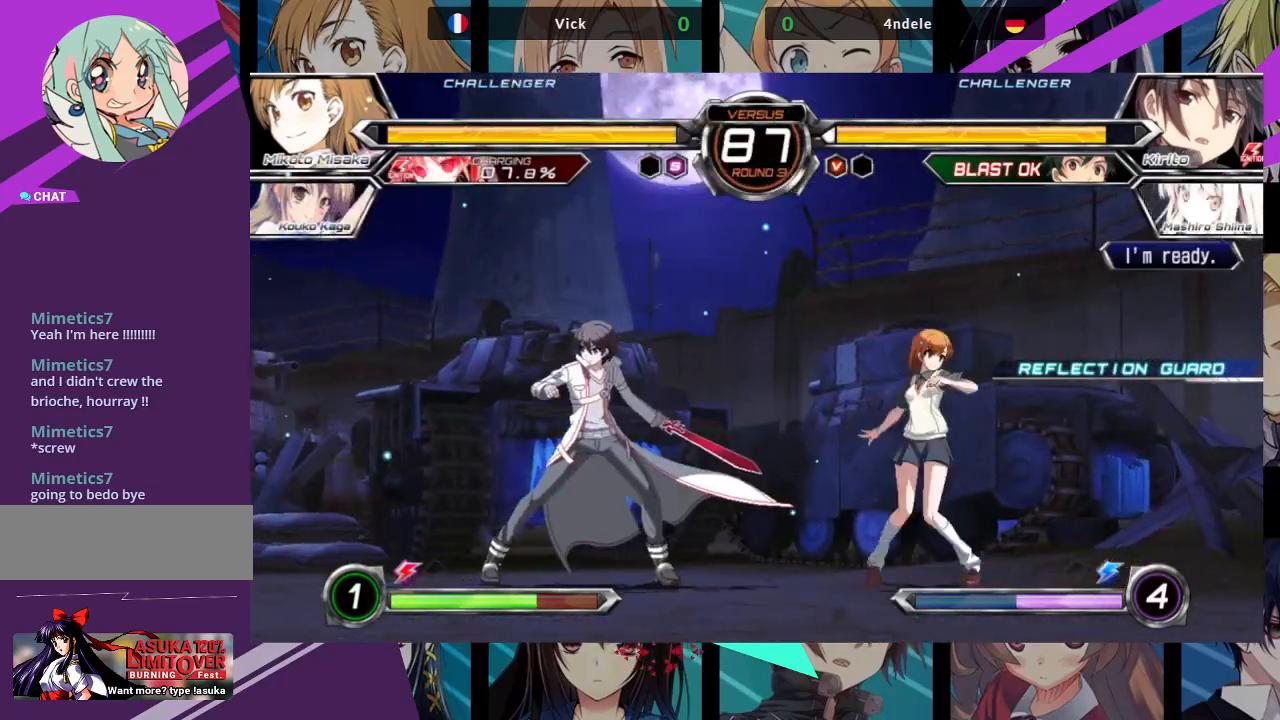
{"dt_ms": 500, "buttons": [], "left_stick": "up-right"}
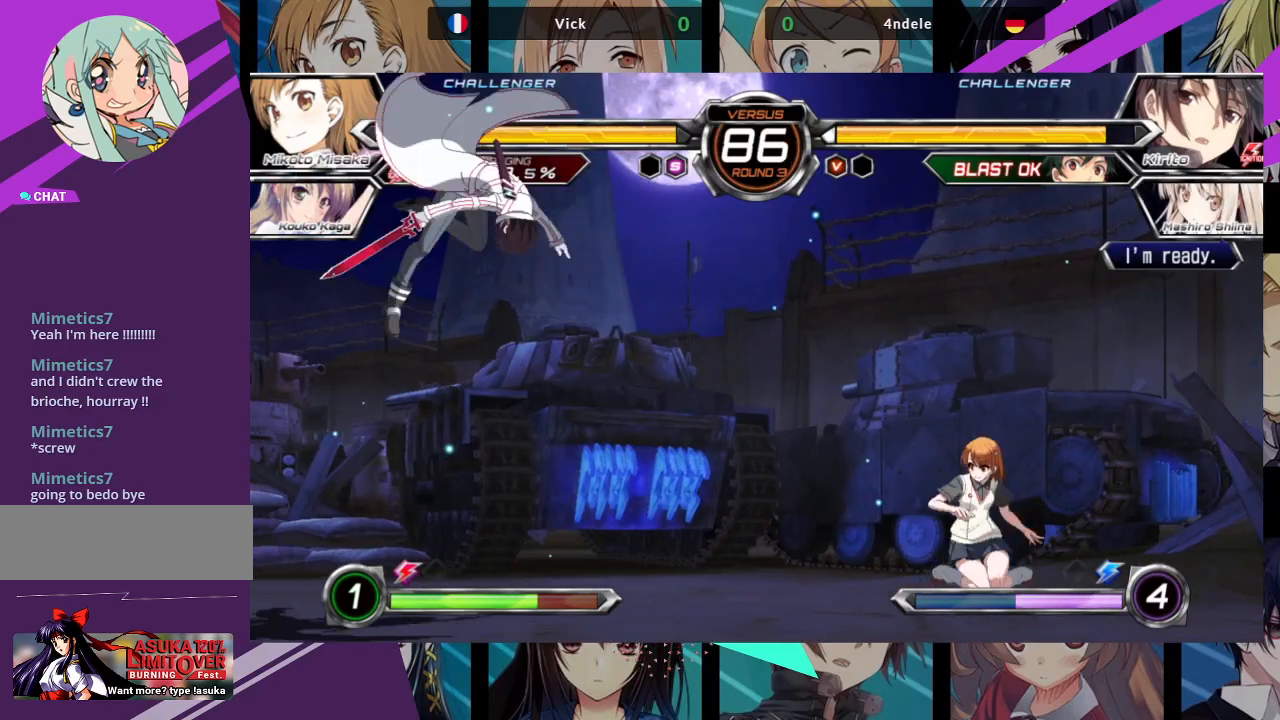
{"dt_ms": 500, "buttons": [], "left_stick": "center", "events": [[167, "left_stick", "left"], [233, "left_stick", "down"], [333, "R1", "down"], [333, "left_stick", "right"], [400, "R1", "up"], [400, "left_stick", "center"]]}
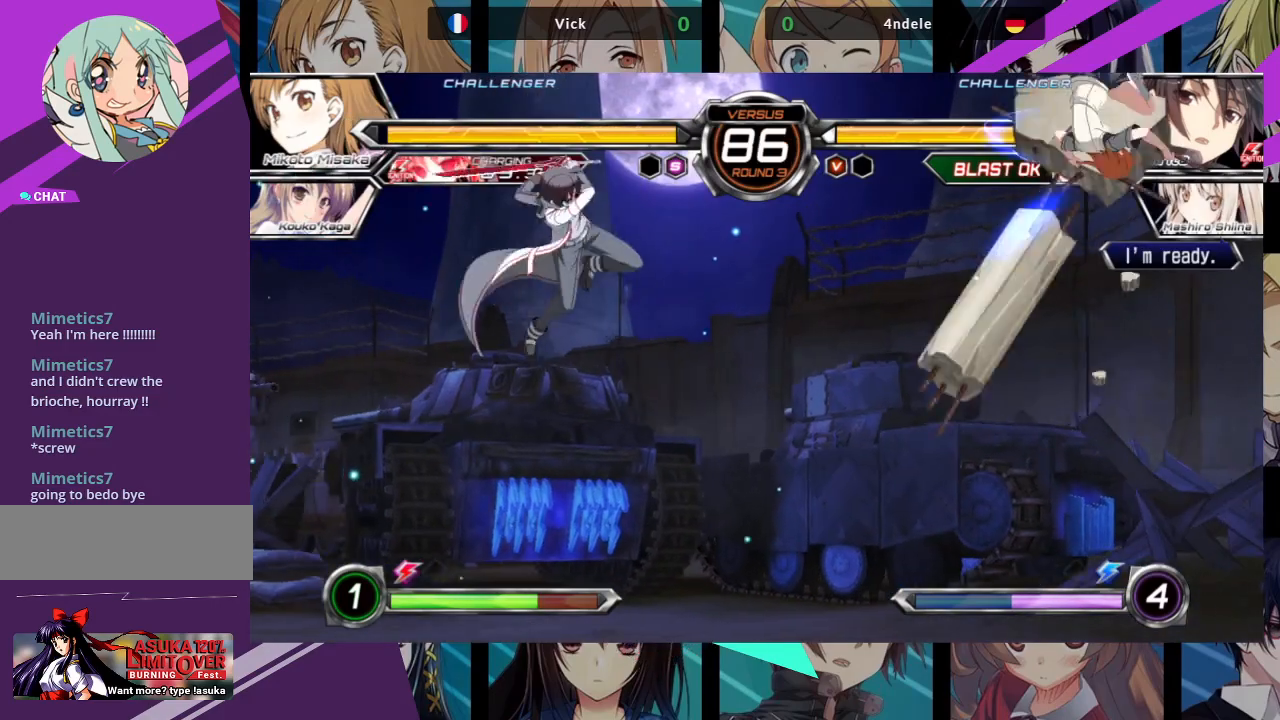
{"dt_ms": 500, "buttons": ["R1"], "left_stick": "center", "events": [[267, "R1", "down"], [333, "R1", "up"], [433, "R1", "down"]]}
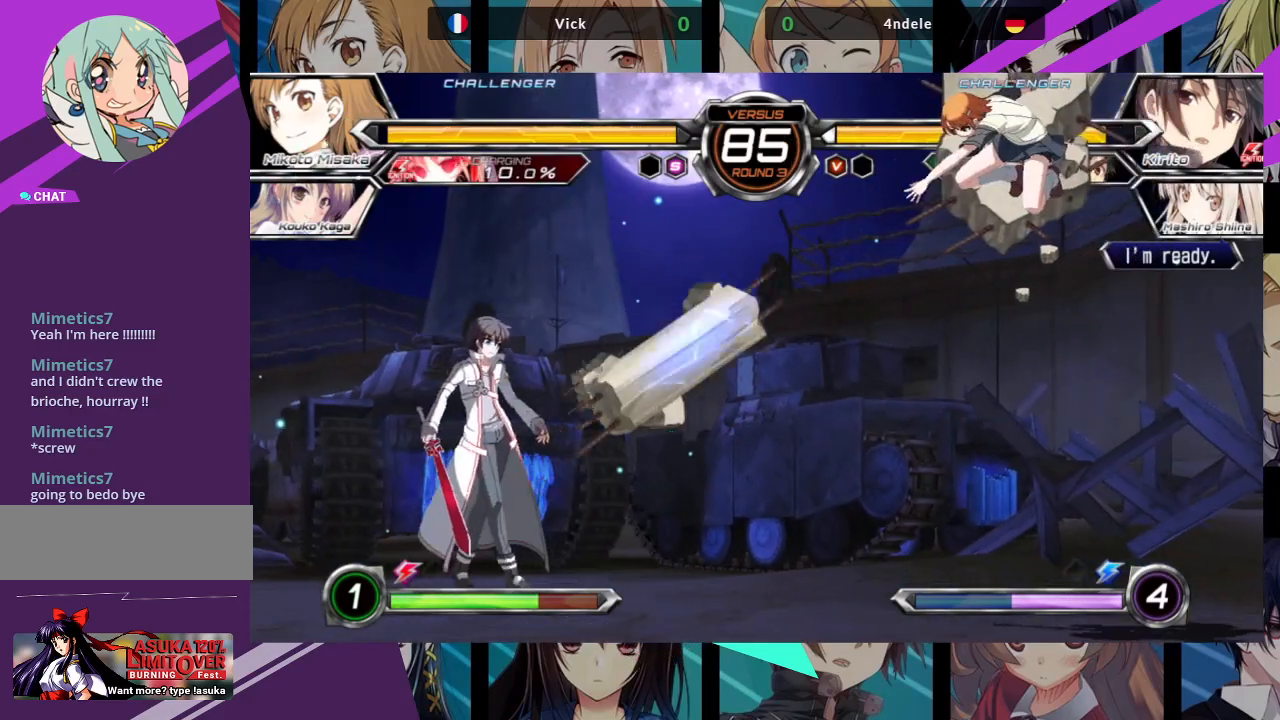
{"dt_ms": 500, "buttons": [], "left_stick": "left", "events": [[17, "R1", "up"], [83, "R1", "down"], [167, "R1", "up"], [250, "R1", "down"], [317, "R1", "up"], [383, "left_stick", "left"], [400, "R1", "down"], [467, "R1", "up"]]}
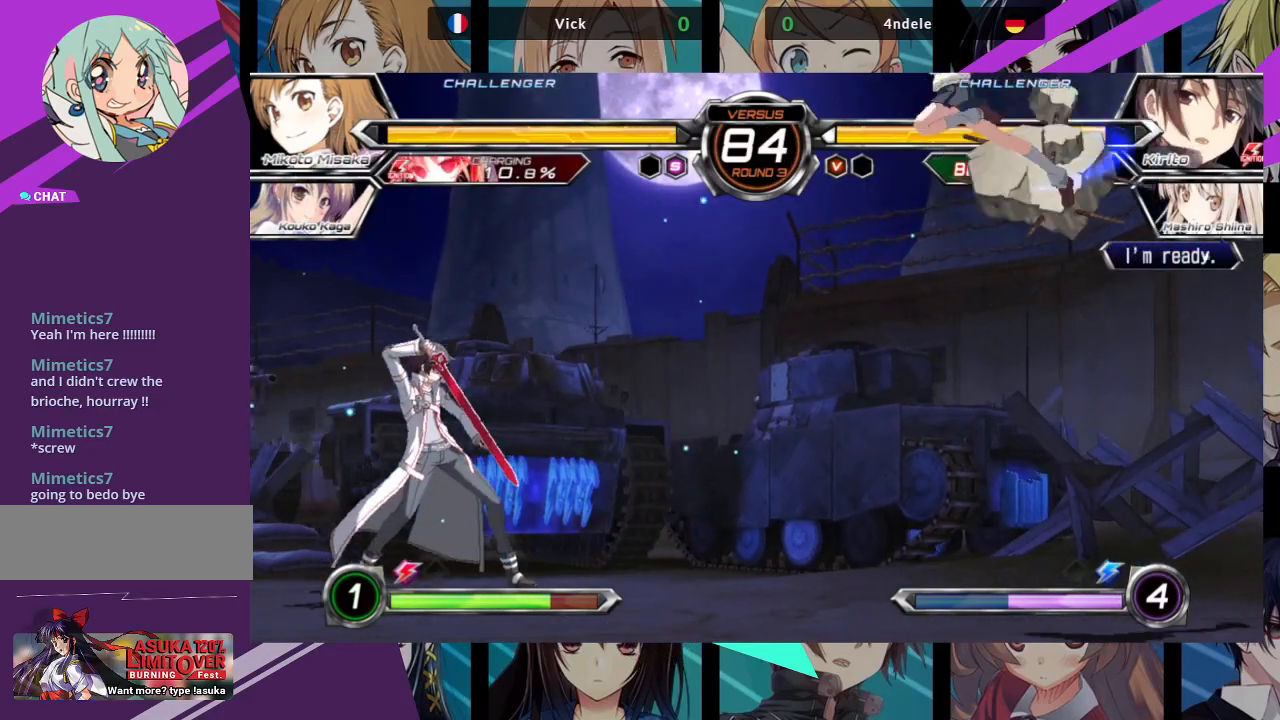
{"dt_ms": 500, "buttons": [], "left_stick": "center", "events": [[33, "R1", "down"], [117, "R1", "up"], [233, "R1", "down"], [317, "R1", "up"], [333, "left_stick", "center"], [400, "R1", "down"], [467, "R1", "up"]]}
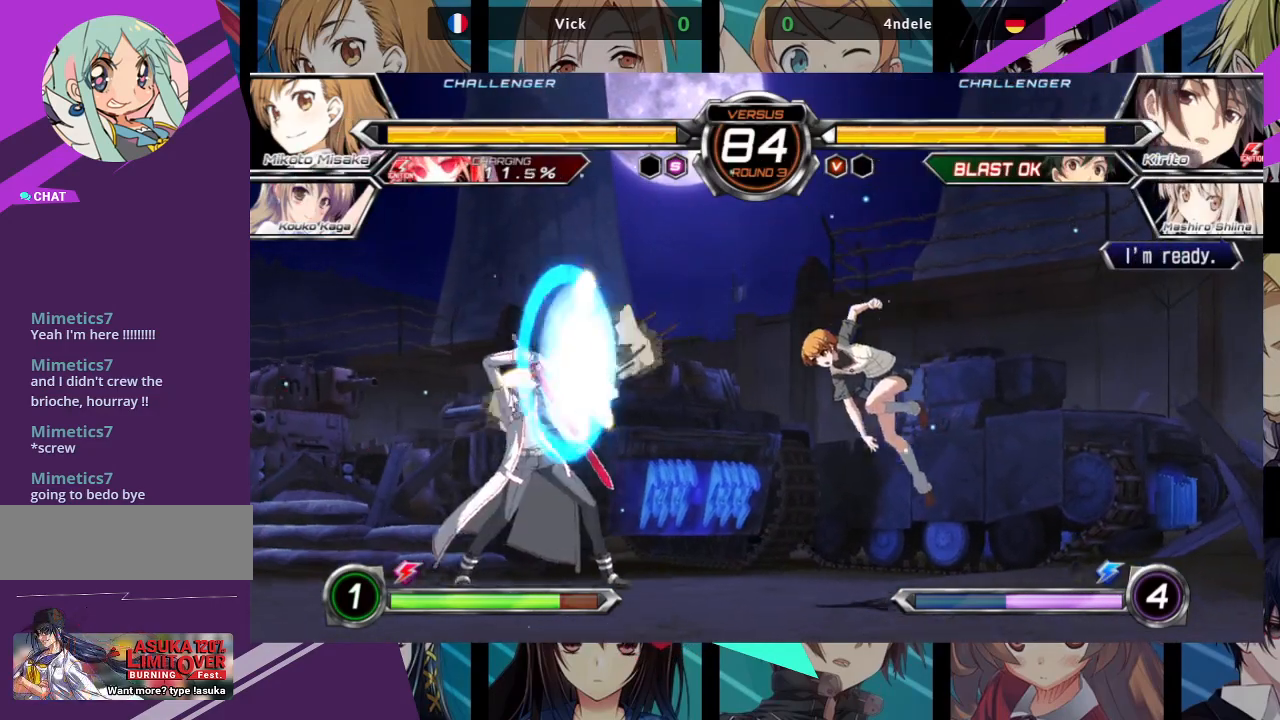
{"dt_ms": 500, "buttons": [], "left_stick": "up-left", "events": [[33, "R1", "down"], [133, "R1", "up"], [283, "left_stick", "up-left"]]}
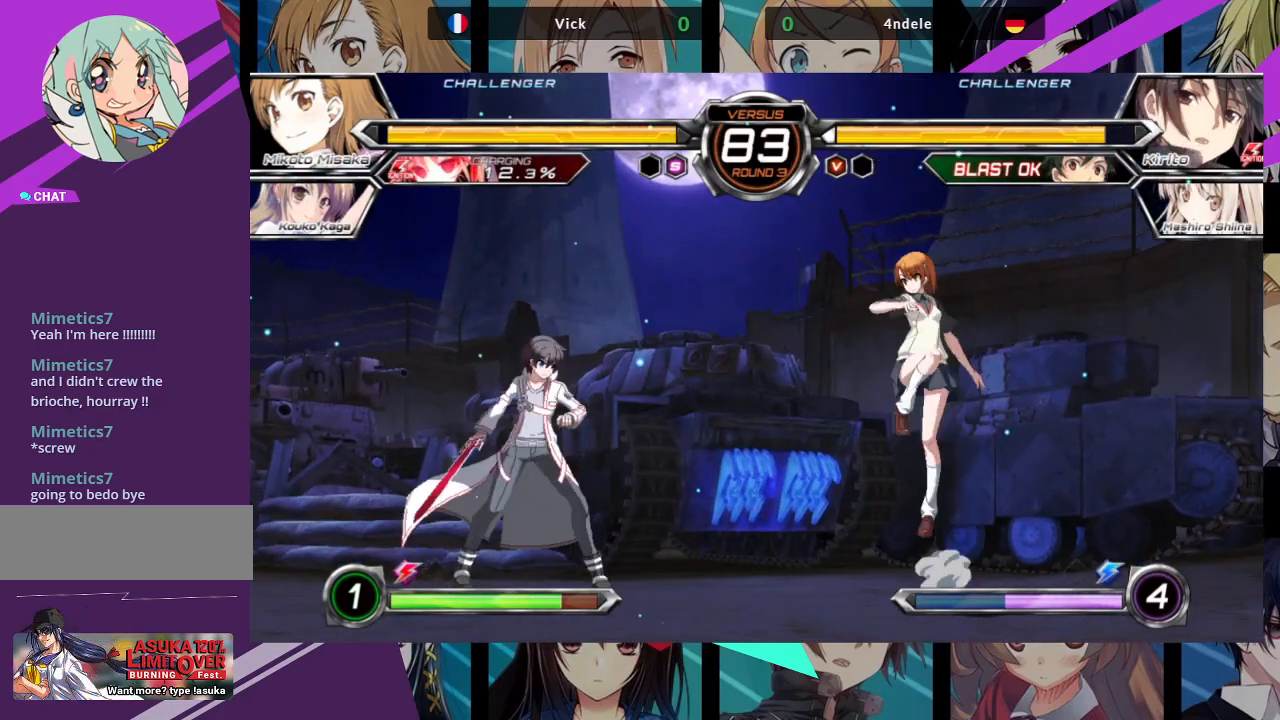
{"dt_ms": 500, "buttons": [], "left_stick": "up", "events": [[67, "left_stick", "center"], [200, "TRIANGLE", "down"], [317, "TRIANGLE", "up"], [500, "left_stick", "up"]]}
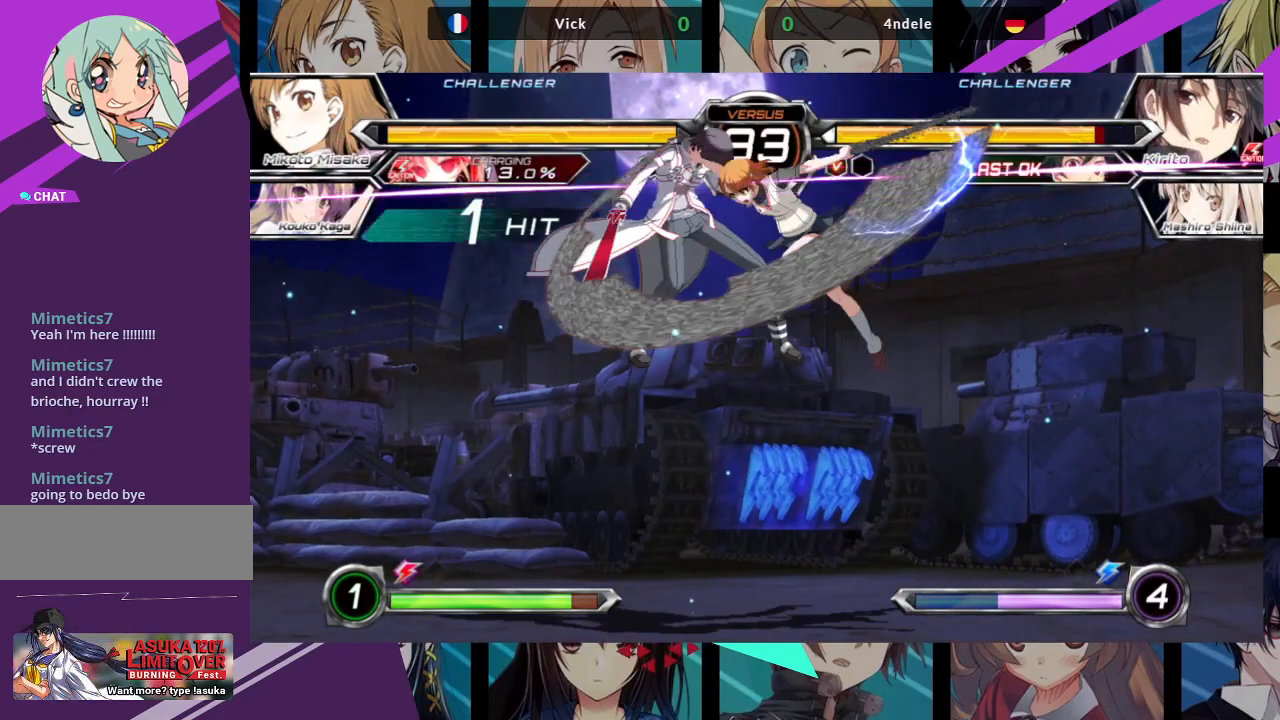
{"dt_ms": 500, "buttons": [], "left_stick": "center", "events": [[17, "left_stick", "up-left"], [133, "SQUARE", "down"], [233, "SQUARE", "up"], [283, "TRIANGLE", "down"], [283, "left_stick", "center"], [400, "TRIANGLE", "up"]]}
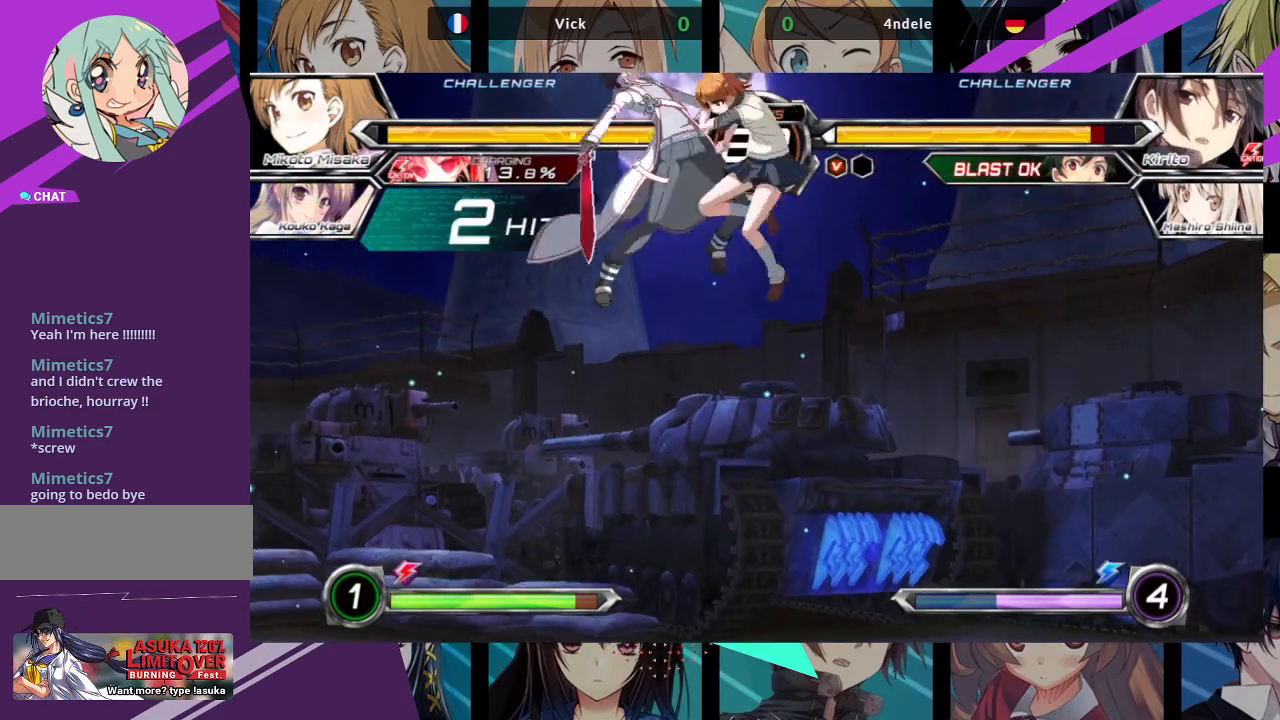
{"dt_ms": 500, "buttons": ["R1"], "left_stick": "center", "events": [[67, "left_stick", "up-left"], [100, "R1", "down"], [183, "R1", "up"], [283, "left_stick", "down-left"], [383, "left_stick", "down-right"], [433, "R1", "down"], [500, "left_stick", "center"]]}